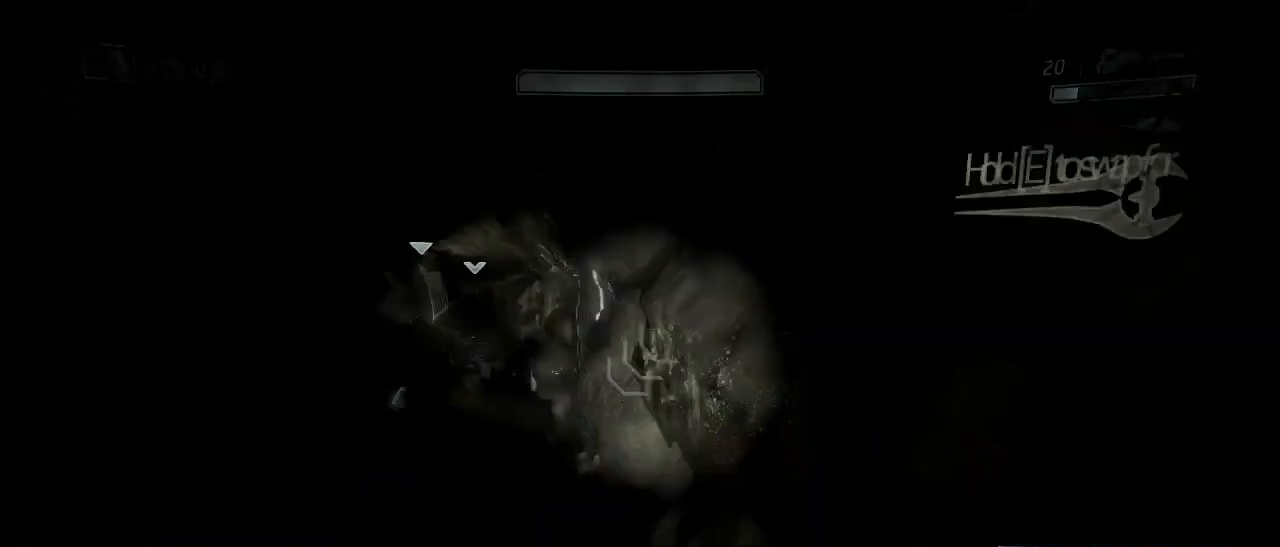
Gameplay with keyboard and mouse; each line is a JSON object with the keys and mouse buttons held at the frame after it. "events" lists presses ("down") and releases ("up") of "1", "2", "3", "4", "5", "a", "alt", "c", "d", "e", "f", "g", "q", "r", "s", "shift", "space", "t", "tab", "v", "w", "x", "z", "mouse_left" and "mouse_right" between this image and that frame as [ms after this image, input, new state], when the widget could be followed in between. "mouse_left", "mouse_right" = the "left", "right" buttons of the "mouse" list. No other keys are recorded. Not read: mouse_move other_keys.
{"keys": ["d", "s", "shift"], "mouse": [], "events": [[34, "mouse_left", "down"], [134, "mouse_left", "up"], [134, "space", "down"], [267, "space", "up"], [367, "space", "down"], [500, "space", "up"]]}
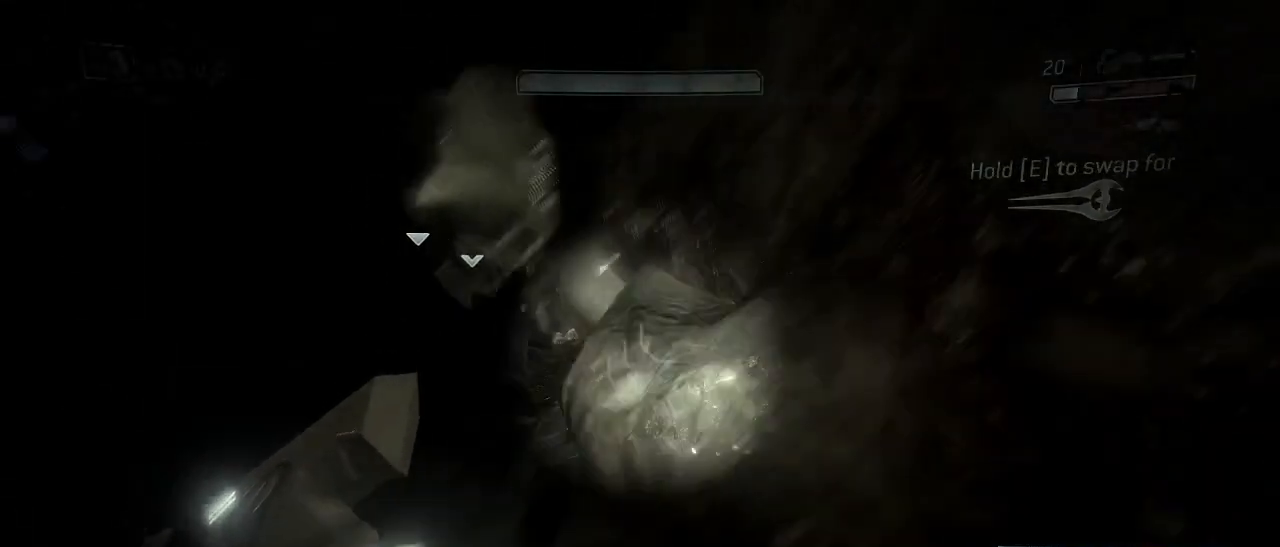
{"keys": ["d", "s", "shift", "space"], "mouse": [], "events": [[50, "space", "down"], [150, "mouse_left", "down"], [200, "space", "up"], [234, "mouse_left", "up"], [234, "space", "down"], [334, "mouse_left", "down"], [384, "space", "up"], [434, "mouse_left", "up"], [467, "space", "down"]]}
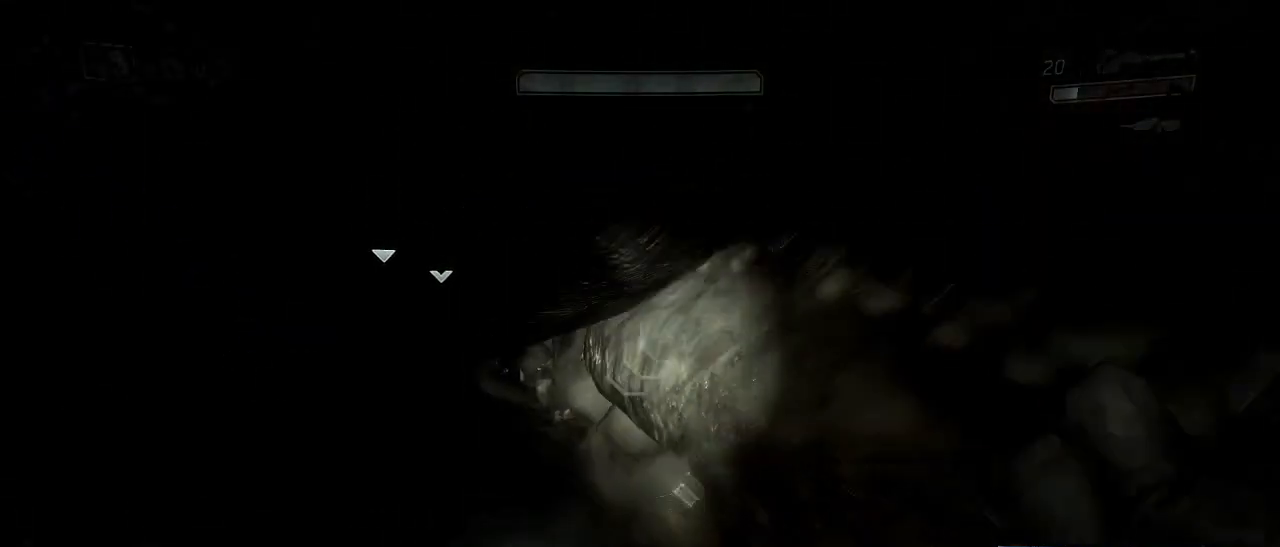
{"keys": ["d", "s", "shift", "space"], "mouse": ["left"], "events": [[17, "mouse_left", "down"], [67, "mouse_left", "up"], [67, "space", "up"], [167, "mouse_left", "down"], [167, "space", "down"], [250, "mouse_left", "up"], [300, "mouse_left", "down"], [350, "space", "up"], [400, "mouse_left", "up"], [400, "space", "down"], [500, "mouse_left", "down"]]}
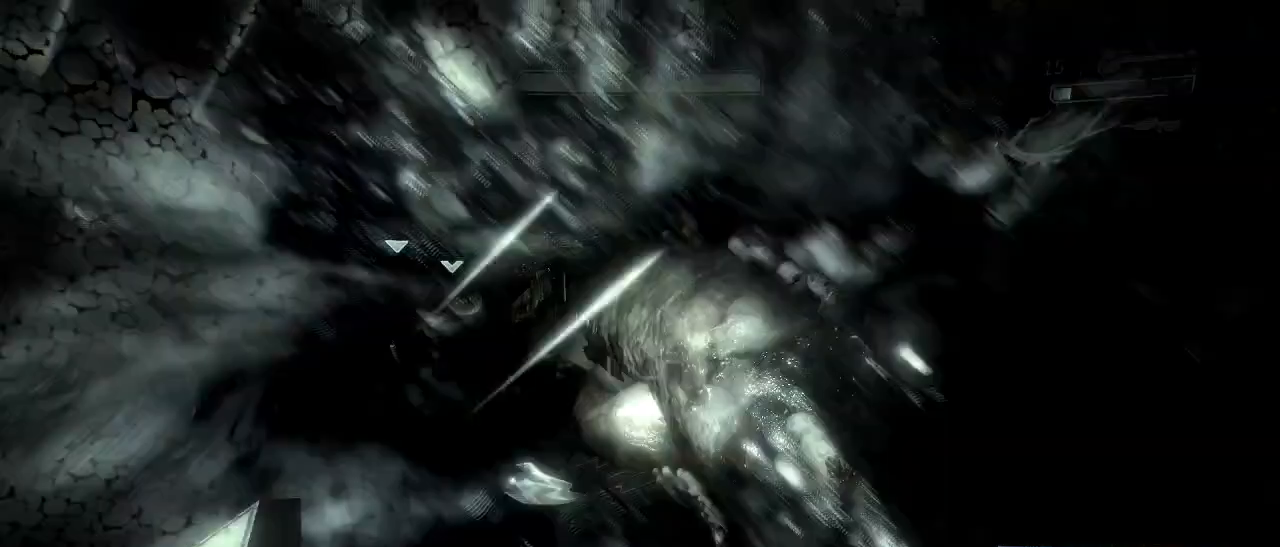
{"keys": ["d", "s", "shift", "space"], "mouse": [], "events": [[34, "mouse_left", "up"], [34, "space", "up"], [134, "space", "down"], [217, "space", "up"], [267, "space", "down"], [417, "space", "up"], [450, "space", "down"]]}
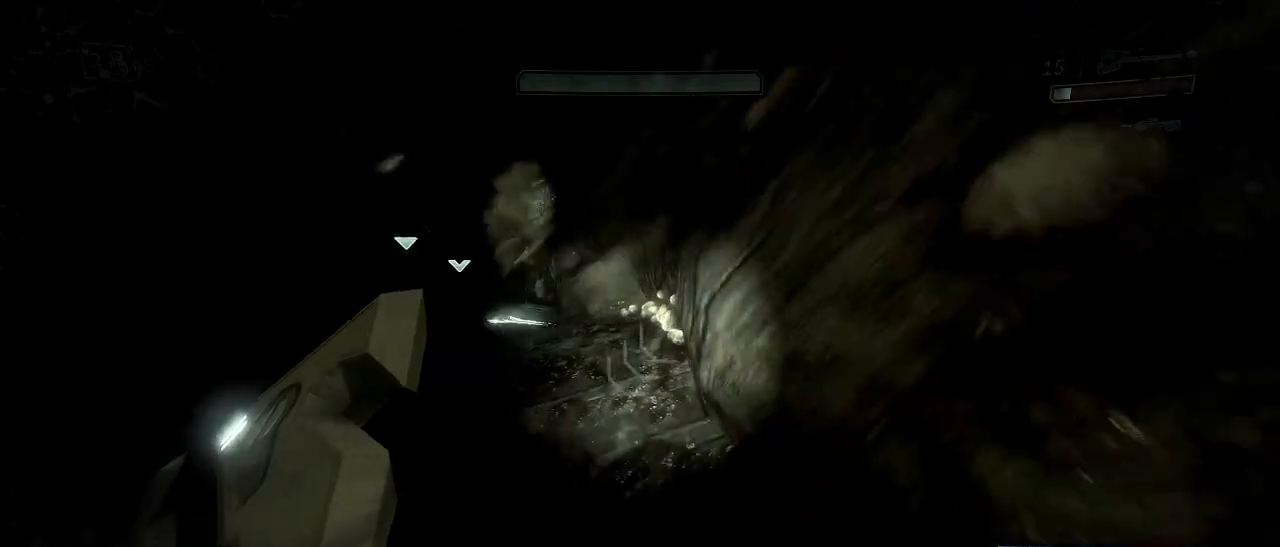
{"keys": ["d", "s", "shift", "space"], "mouse": [], "events": []}
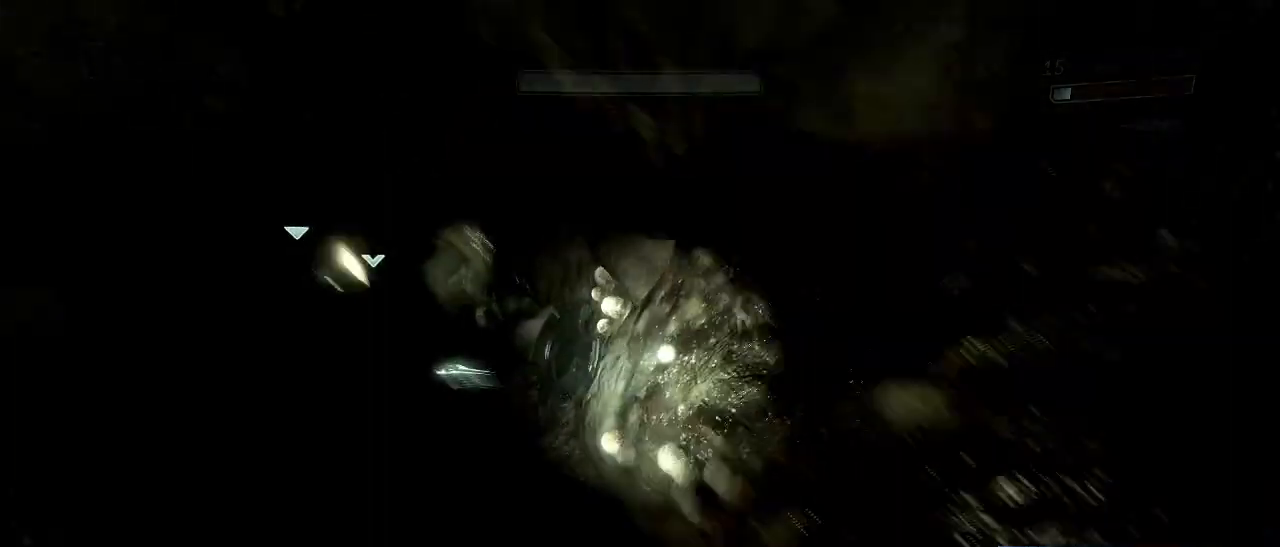
{"keys": ["d", "s", "shift", "space"], "mouse": [], "events": [[117, "space", "up"], [167, "space", "down"], [217, "mouse_left", "down"], [250, "space", "up"], [300, "mouse_left", "up"], [350, "space", "down"], [400, "mouse_left", "down"], [450, "mouse_left", "up"]]}
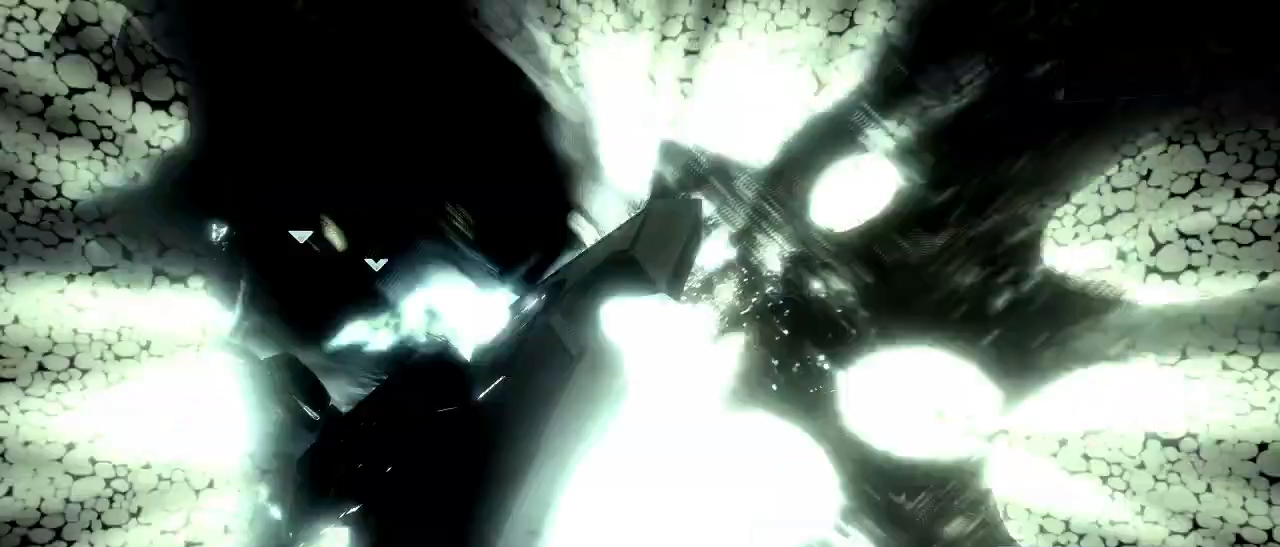
{"keys": ["d", "s", "shift"], "mouse": [], "events": [[17, "mouse_left", "down"], [134, "mouse_left", "up"], [134, "space", "up"], [167, "mouse_left", "down"], [167, "space", "down"], [267, "mouse_left", "up"], [317, "space", "up"], [367, "mouse_left", "down"], [367, "space", "down"], [467, "mouse_left", "up"], [500, "space", "up"]]}
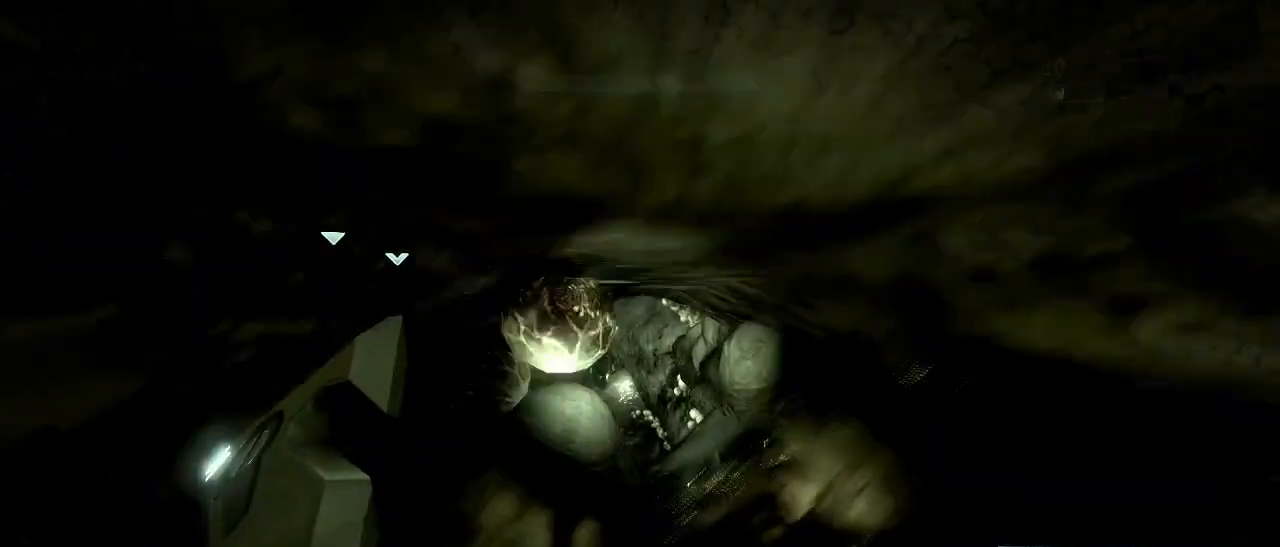
{"keys": ["d", "s", "shift", "space"], "mouse": [], "events": [[100, "space", "down"], [284, "space", "up"], [384, "space", "down"]]}
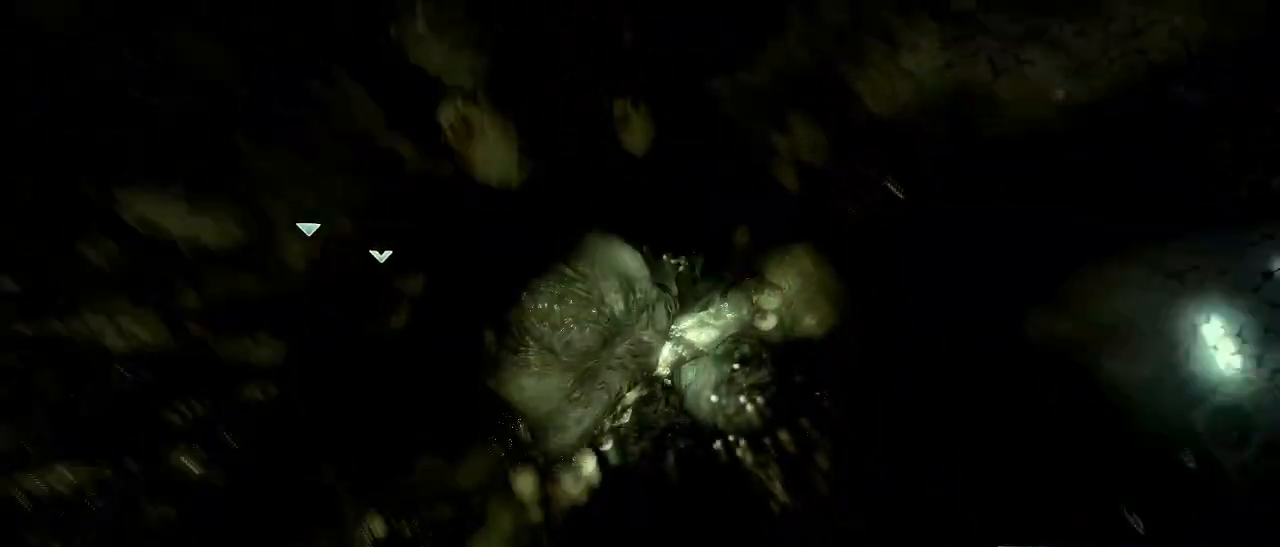
{"keys": ["d", "s", "shift", "space"], "mouse": [], "events": [[17, "space", "up"], [117, "space", "down"], [167, "space", "up"], [250, "space", "down"], [400, "space", "up"], [434, "space", "down"]]}
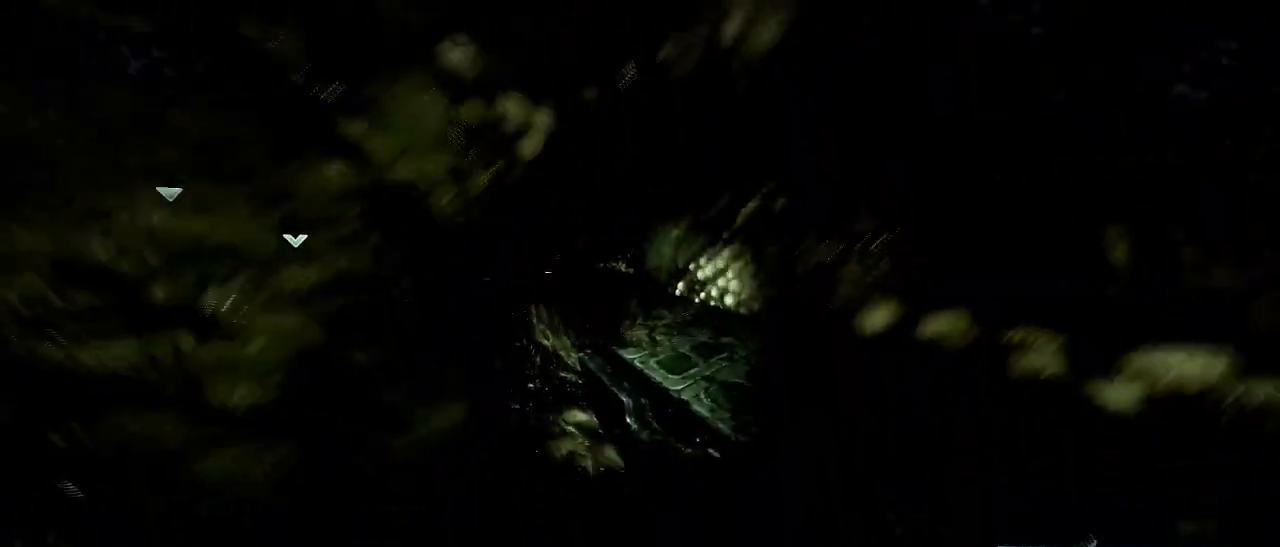
{"keys": ["d", "s", "shift"], "mouse": [], "events": [[134, "space", "up"]]}
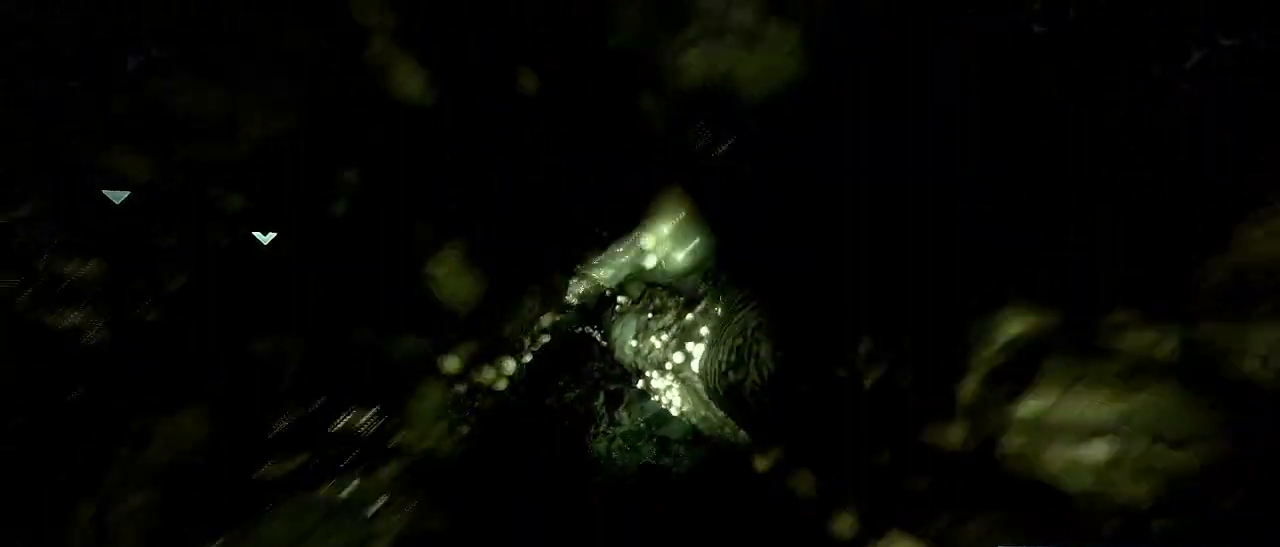
{"keys": ["a", "s", "shift"], "mouse": [], "events": [[184, "d", "up"], [384, "a", "down"]]}
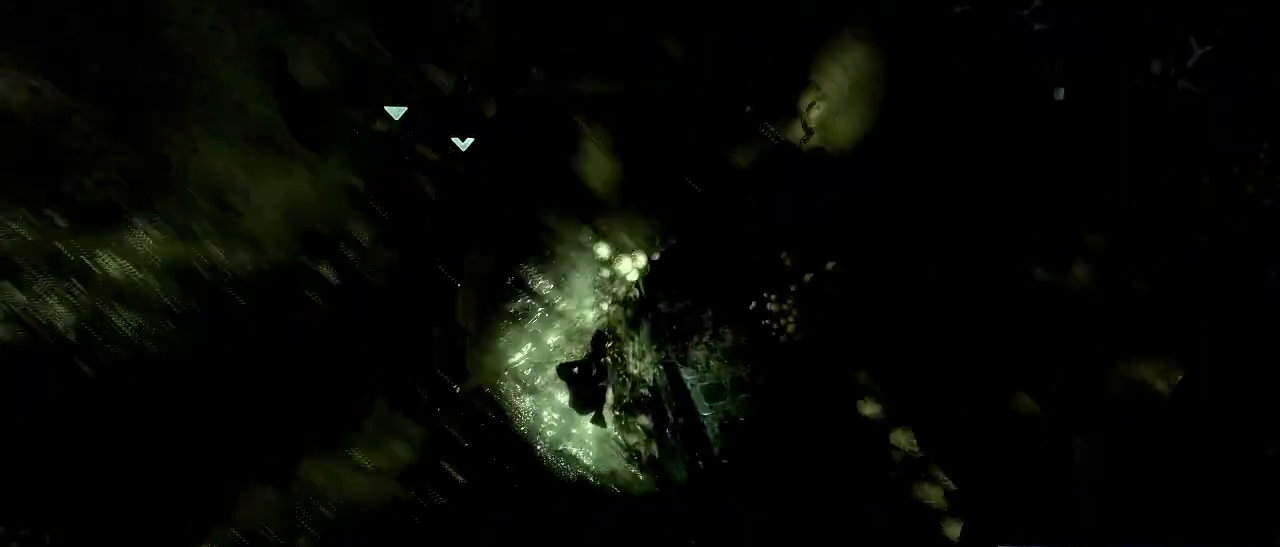
{"keys": ["a", "s", "space"], "mouse": [], "events": [[250, "shift", "up"], [350, "space", "down"]]}
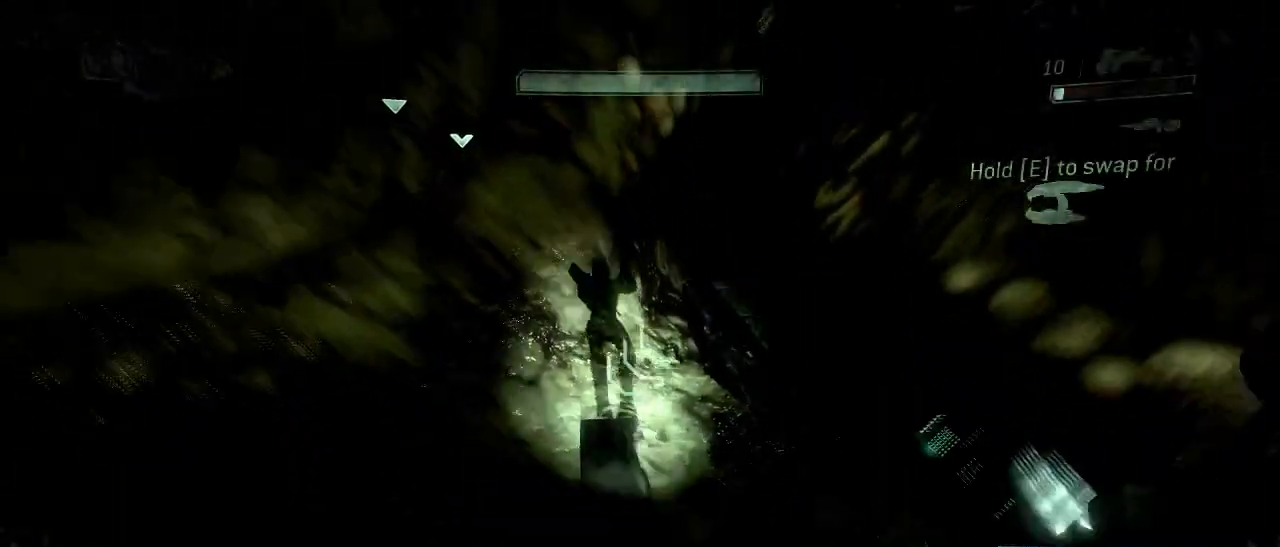
{"keys": ["a", "s"], "mouse": [], "events": [[217, "space", "up"]]}
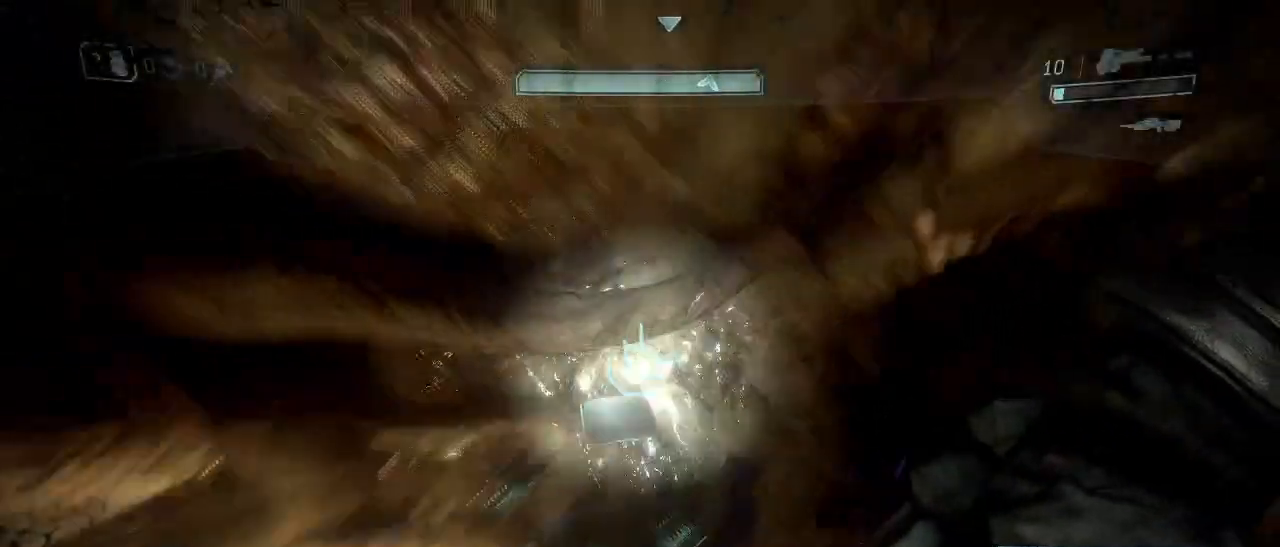
{"keys": ["a", "s"], "mouse": [], "events": []}
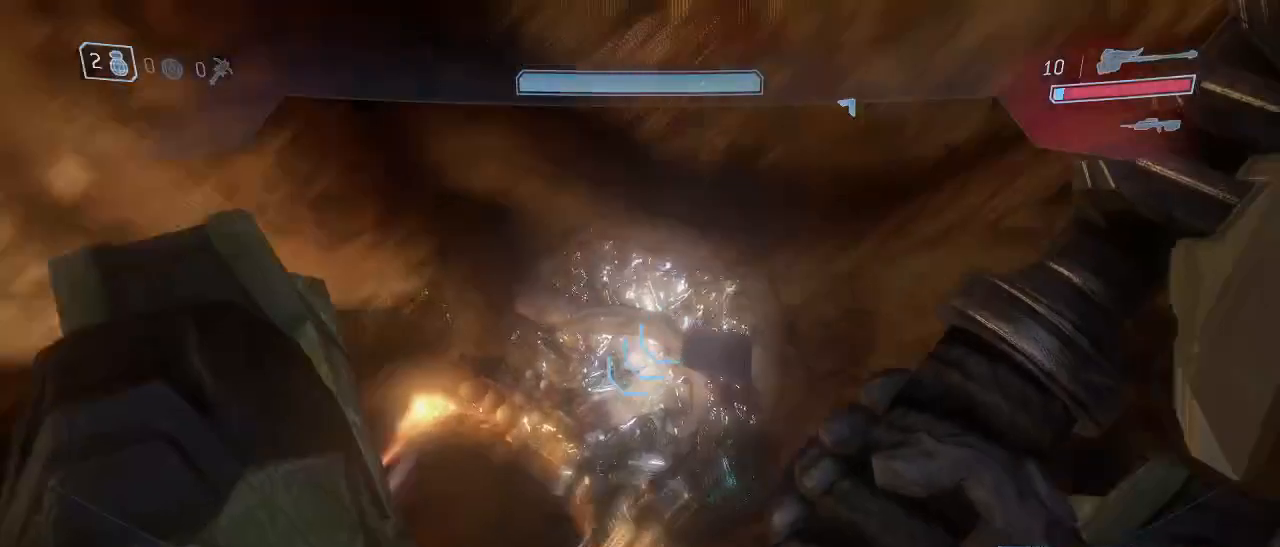
{"keys": ["a"], "mouse": [], "events": [[167, "s", "up"]]}
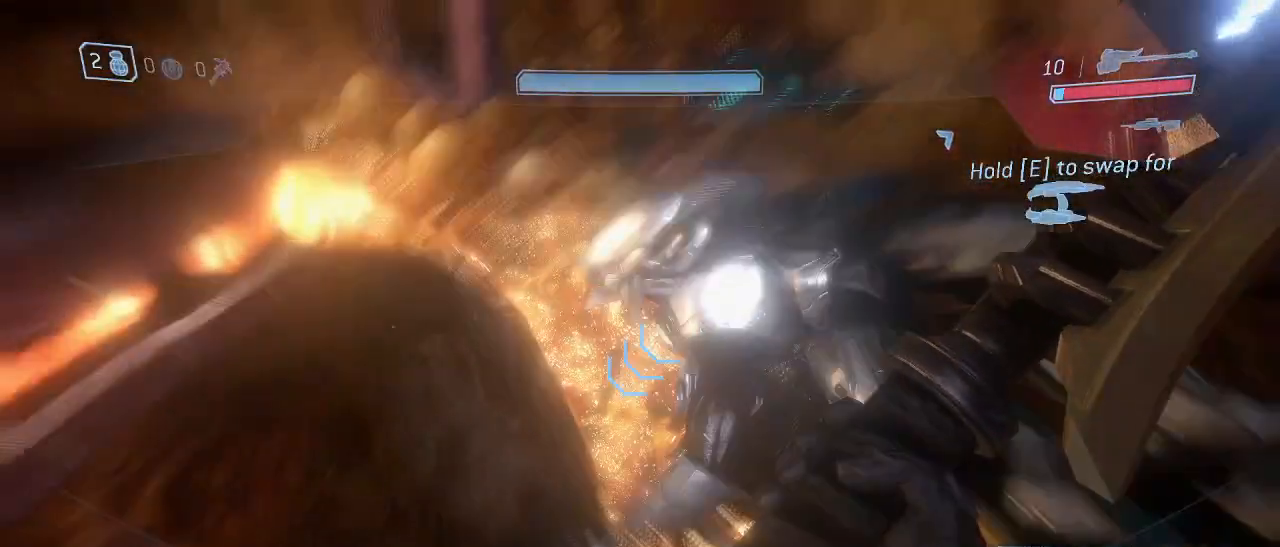
{"keys": ["a"], "mouse": [], "events": []}
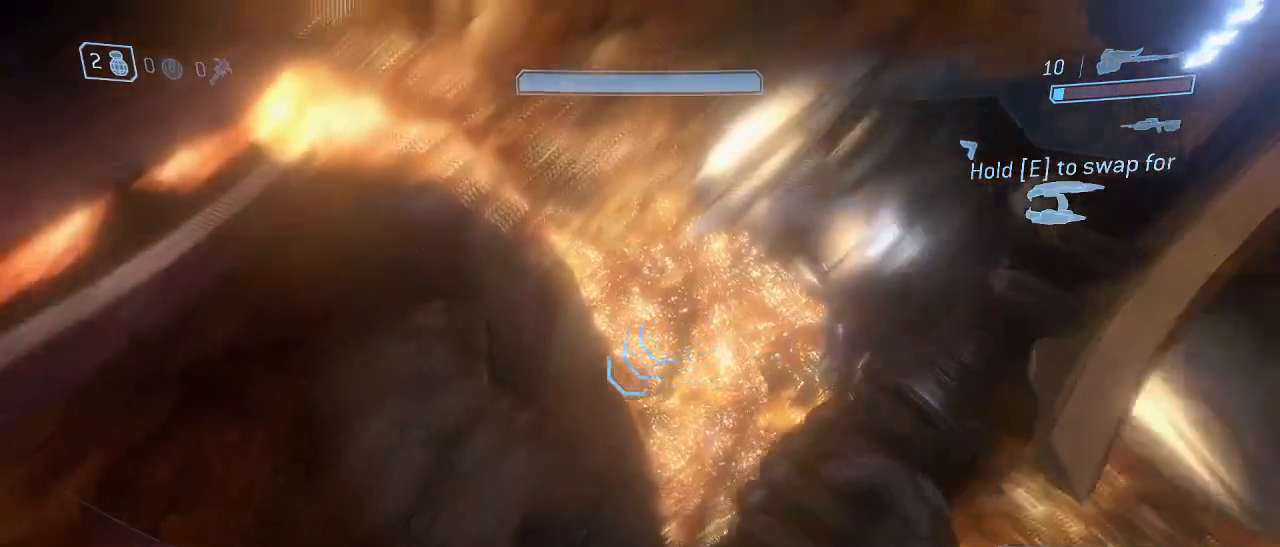
{"keys": ["a", "w"], "mouse": [], "events": [[284, "w", "down"]]}
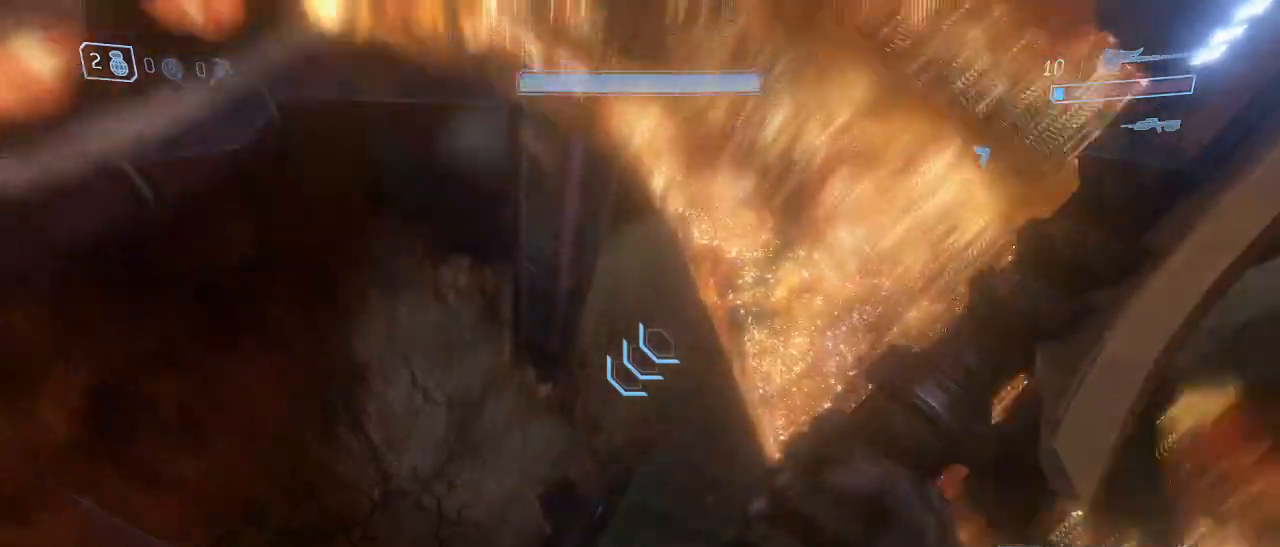
{"keys": ["w"], "mouse": [], "events": [[484, "a", "up"]]}
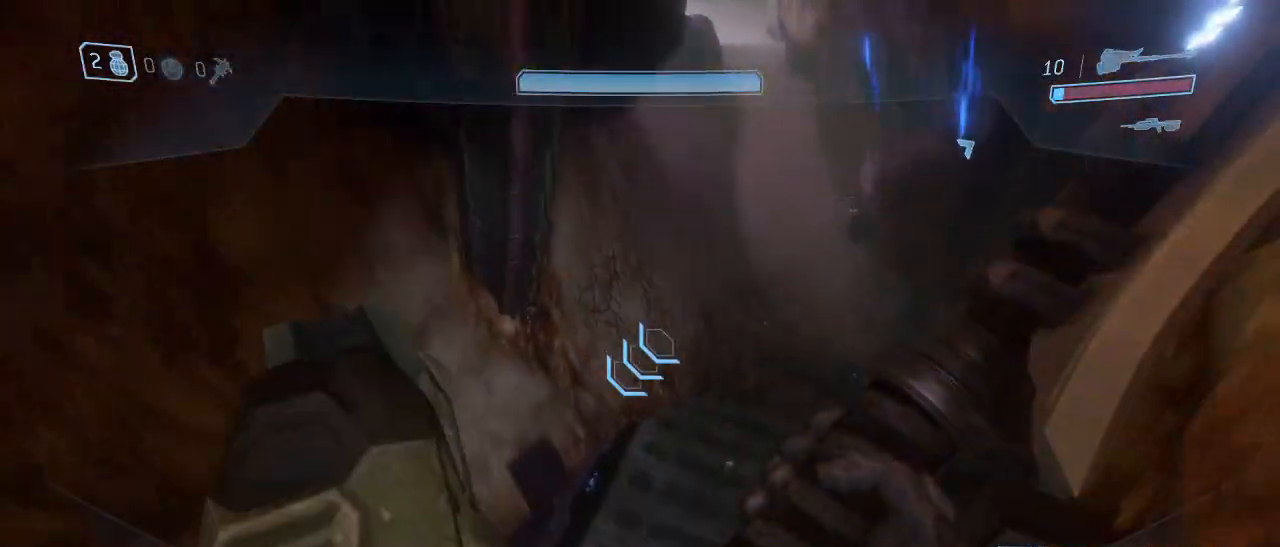
{"keys": ["d", "w"], "mouse": [], "events": [[134, "d", "down"]]}
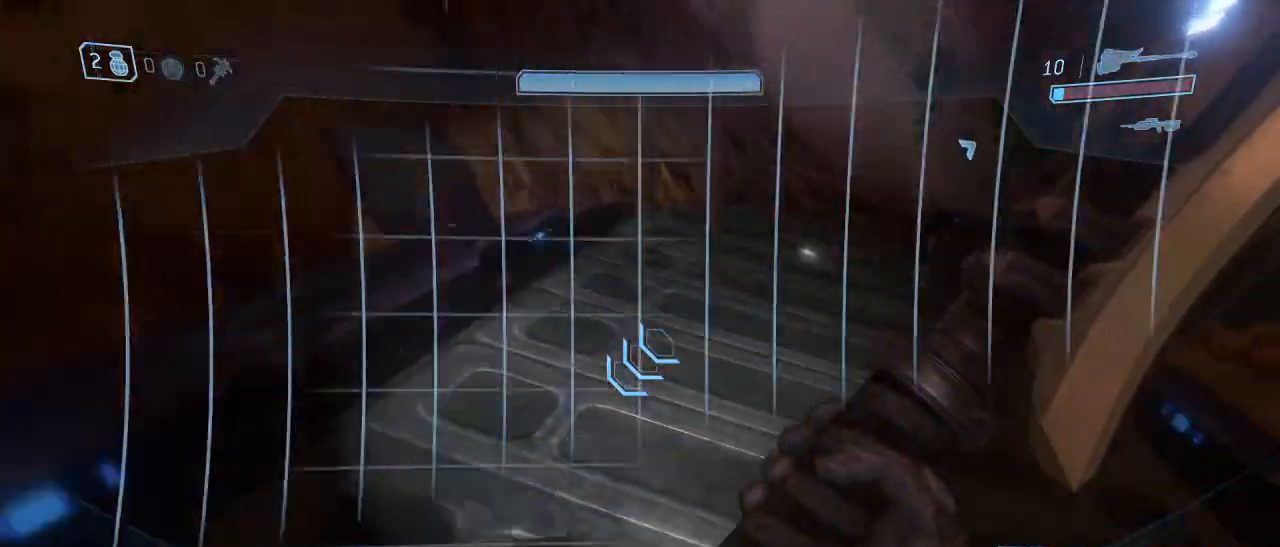
{"keys": ["w"], "mouse": [], "events": [[50, "d", "up"]]}
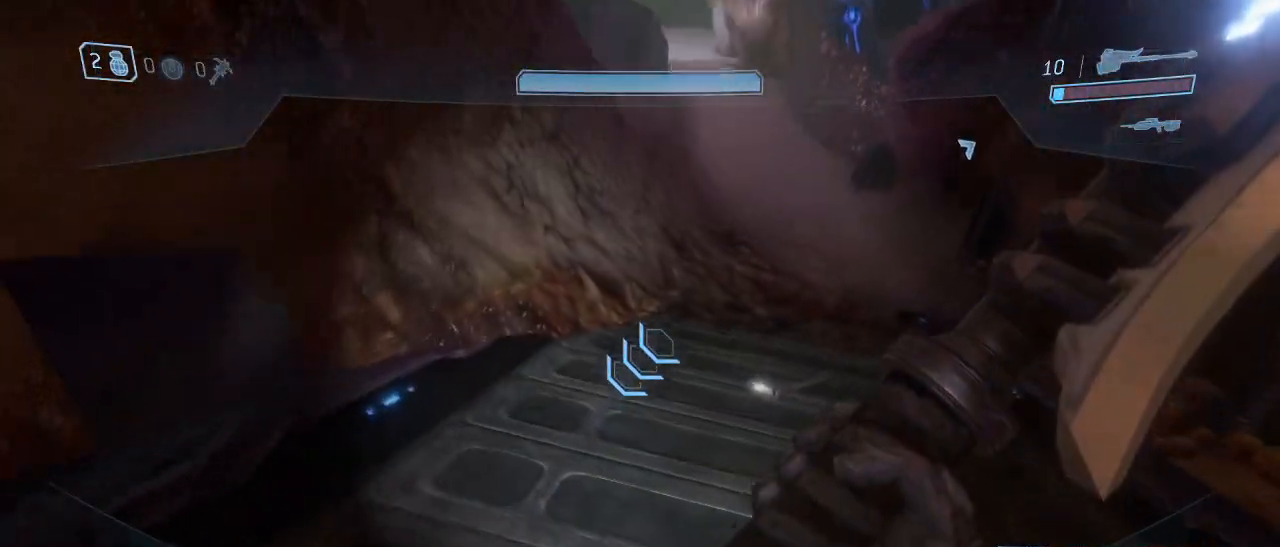
{"keys": ["w"], "mouse": [], "events": [[17, "d", "down"], [167, "d", "up"]]}
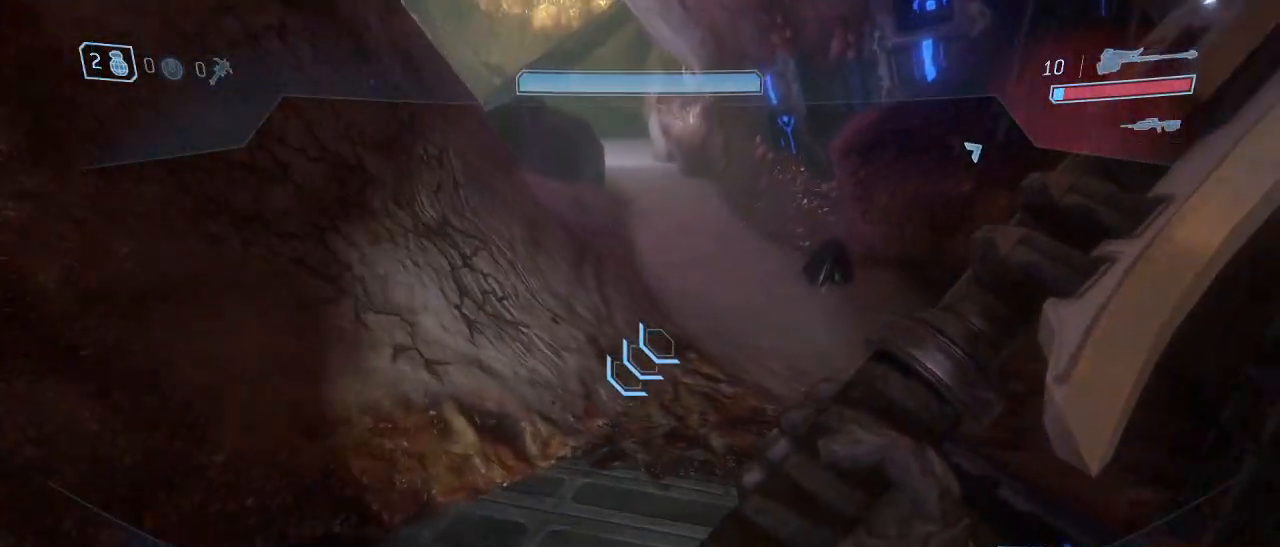
{"keys": ["w"], "mouse": [], "events": []}
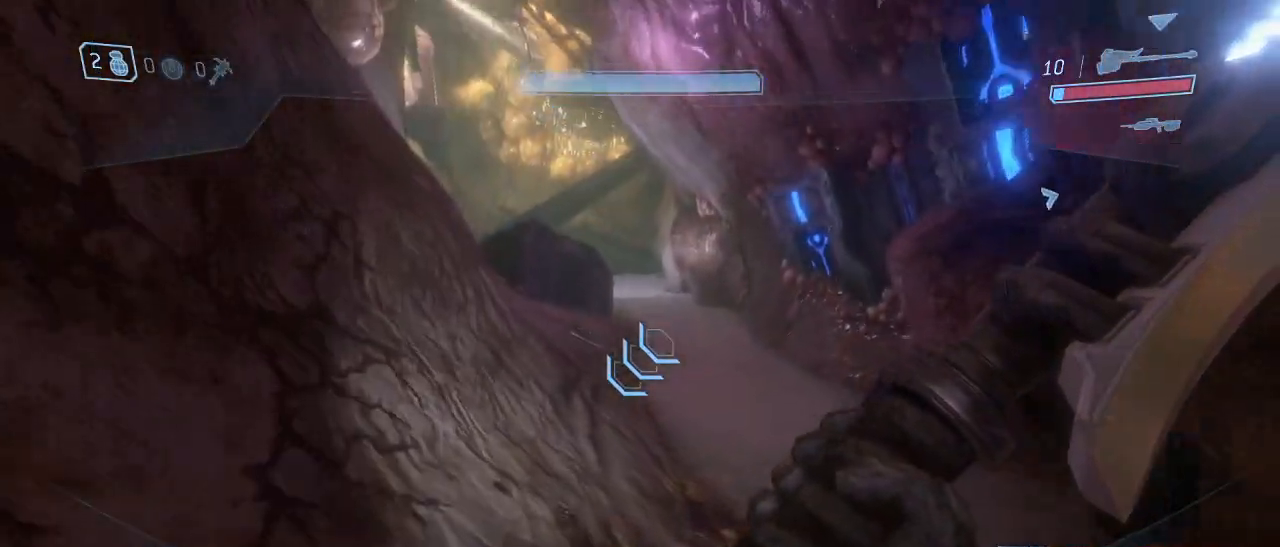
{"keys": ["w"], "mouse": [], "events": []}
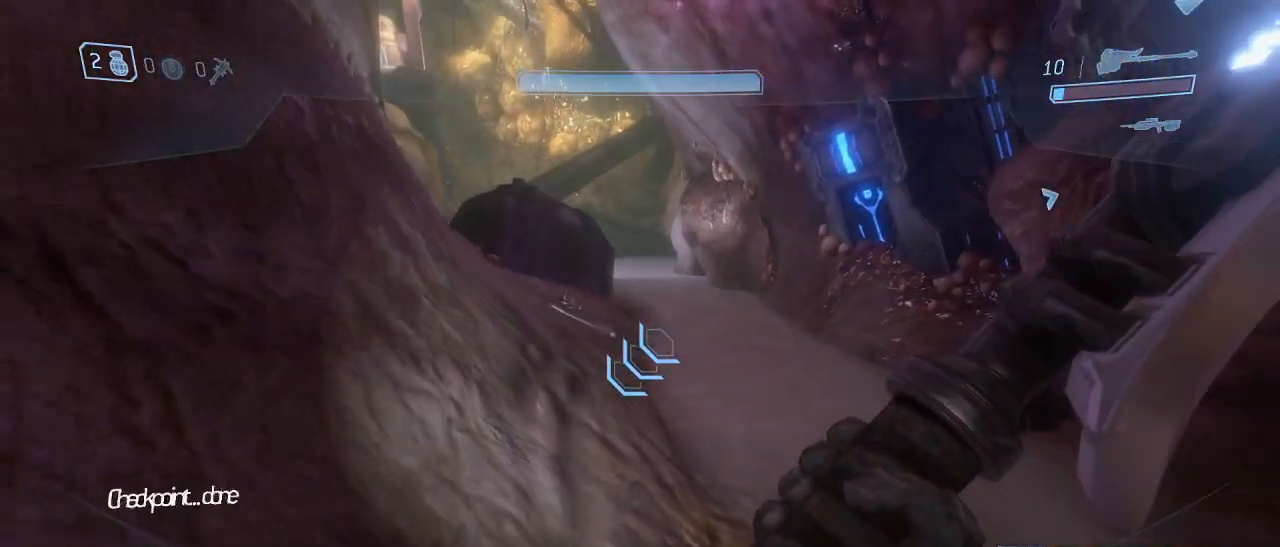
{"keys": ["w"], "mouse": [], "events": []}
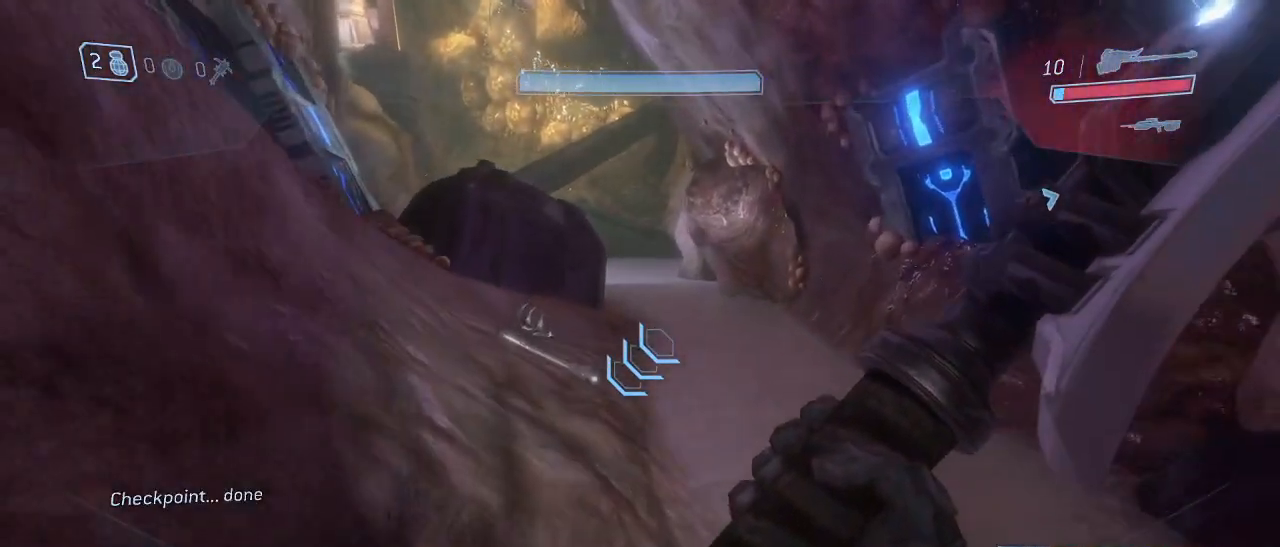
{"keys": ["w"], "mouse": [], "events": []}
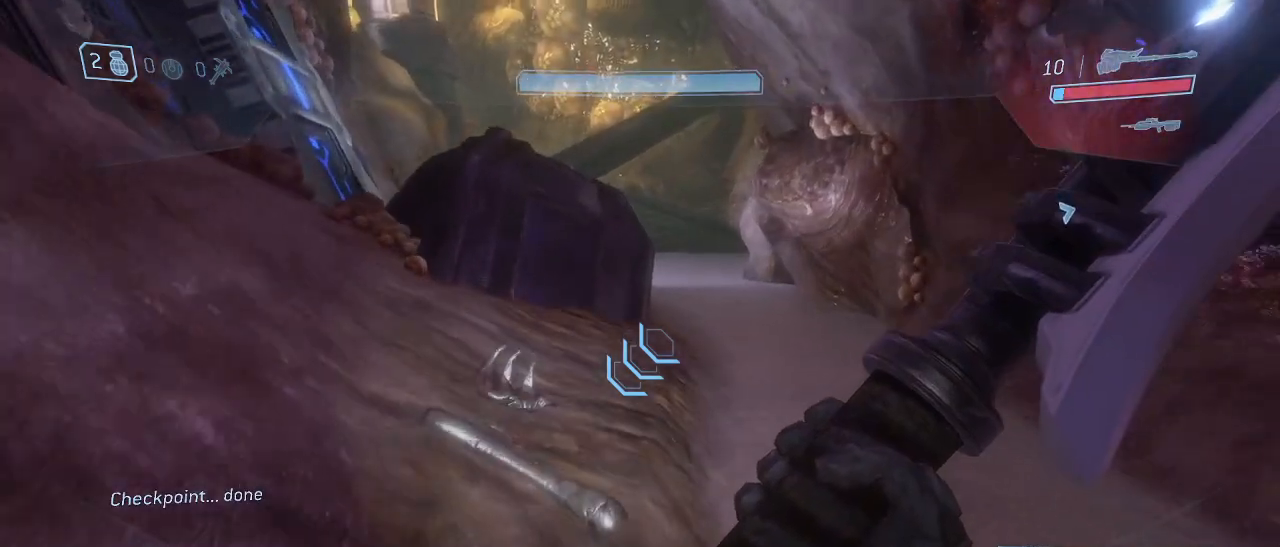
{"keys": ["w"], "mouse": [], "events": []}
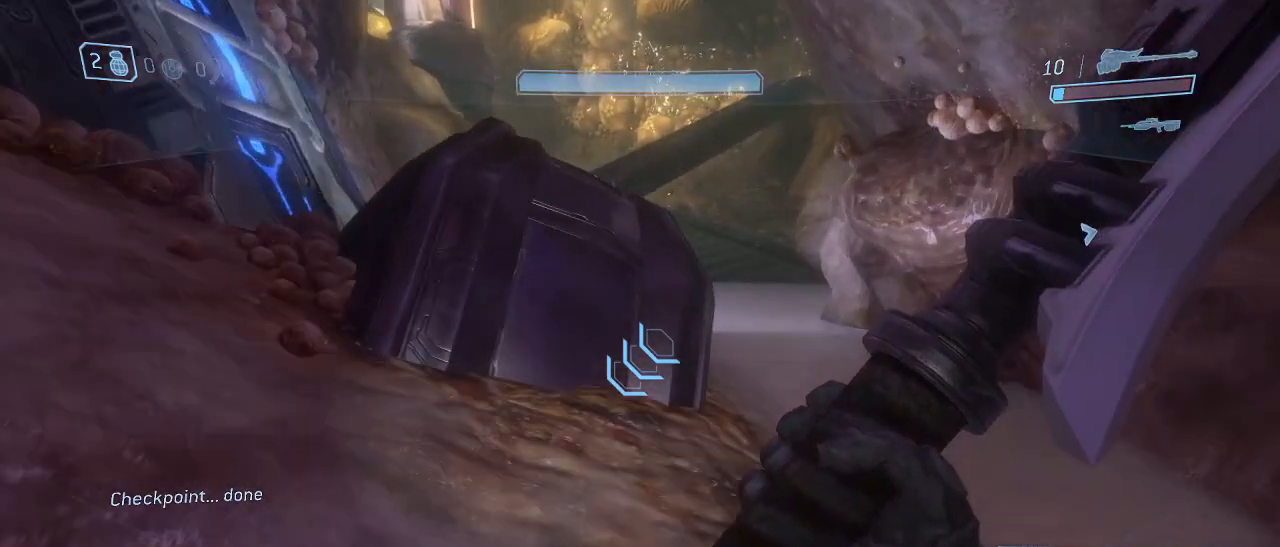
{"keys": ["w"], "mouse": [], "events": [[300, "space", "down"], [434, "space", "up"]]}
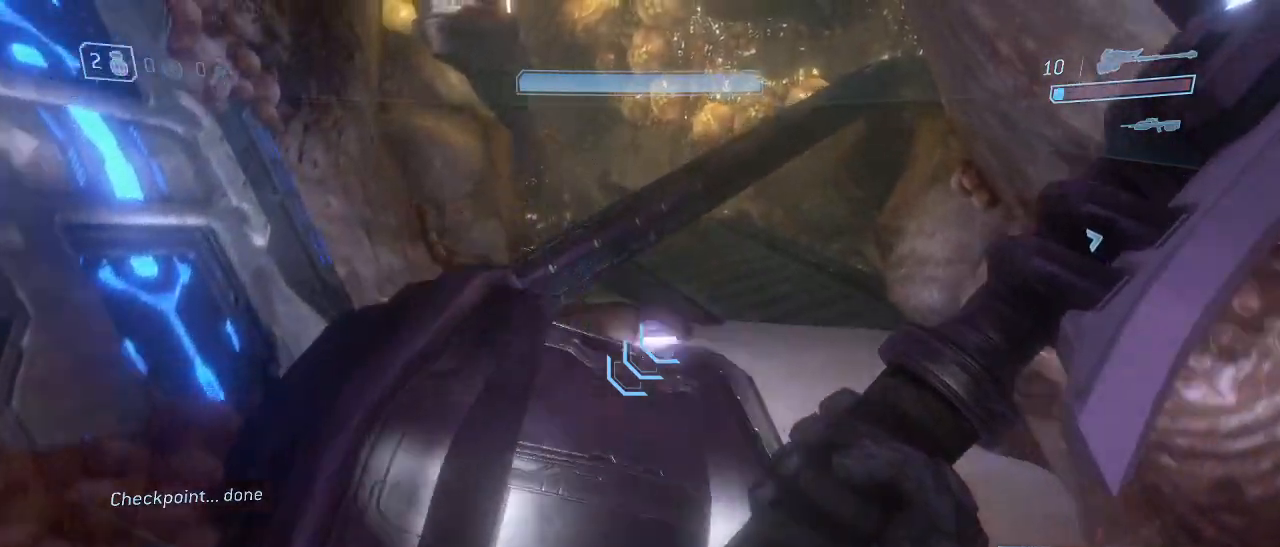
{"keys": ["a", "w"], "mouse": [], "events": [[417, "a", "down"]]}
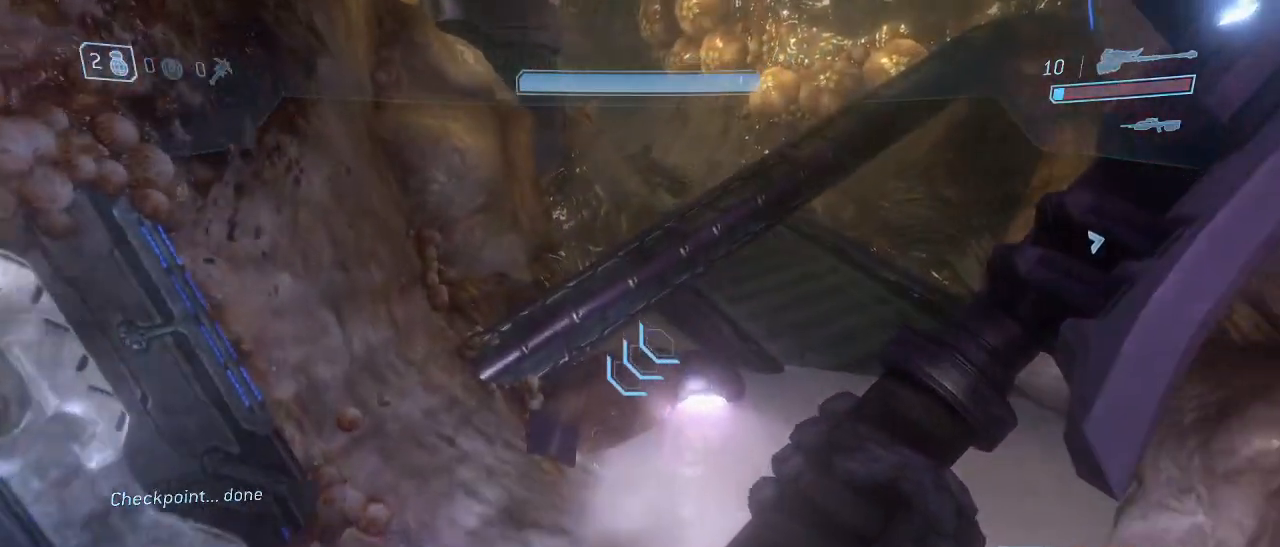
{"keys": ["w"], "mouse": [], "events": [[100, "a", "up"], [234, "a", "down"], [384, "a", "up"]]}
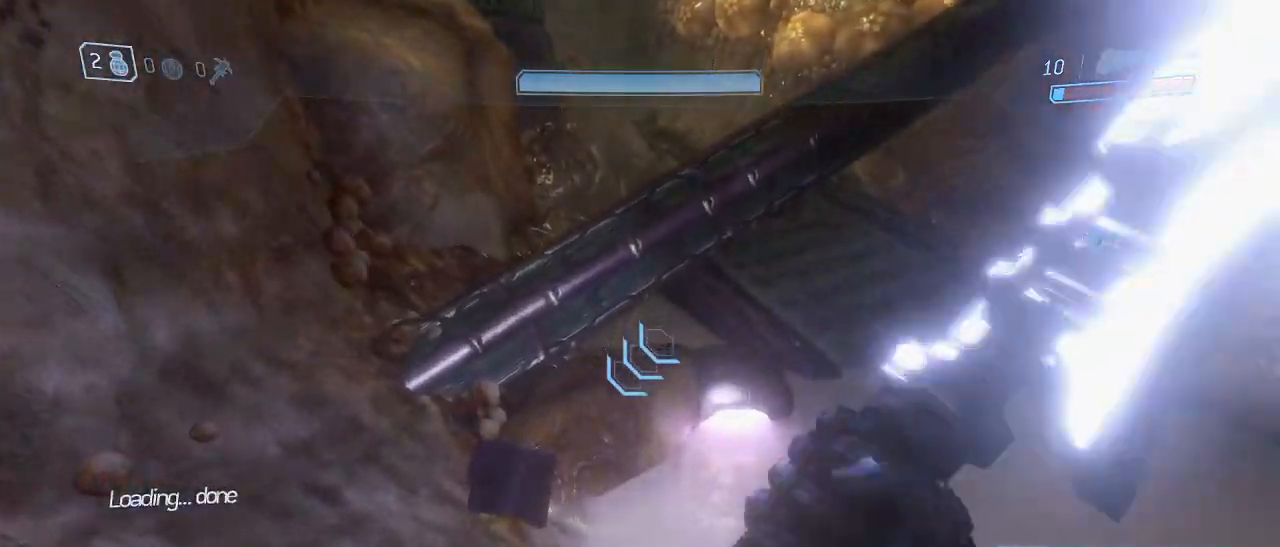
{"keys": ["space", "w"], "mouse": [], "events": [[484, "space", "down"]]}
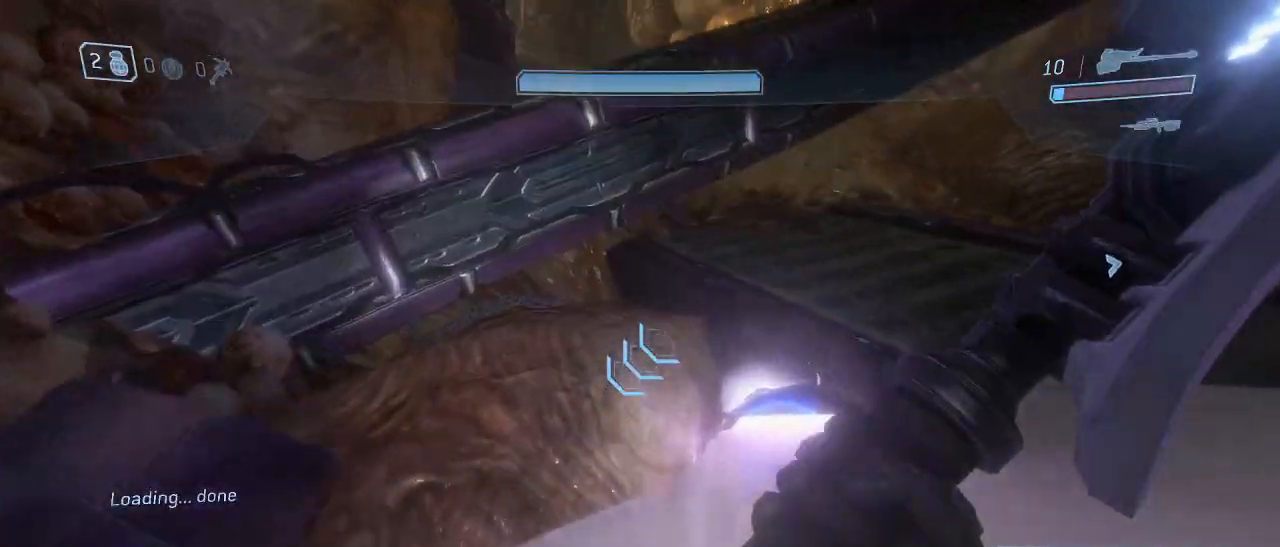
{"keys": ["shift", "w"], "mouse": [], "events": [[134, "space", "up"], [467, "shift", "down"]]}